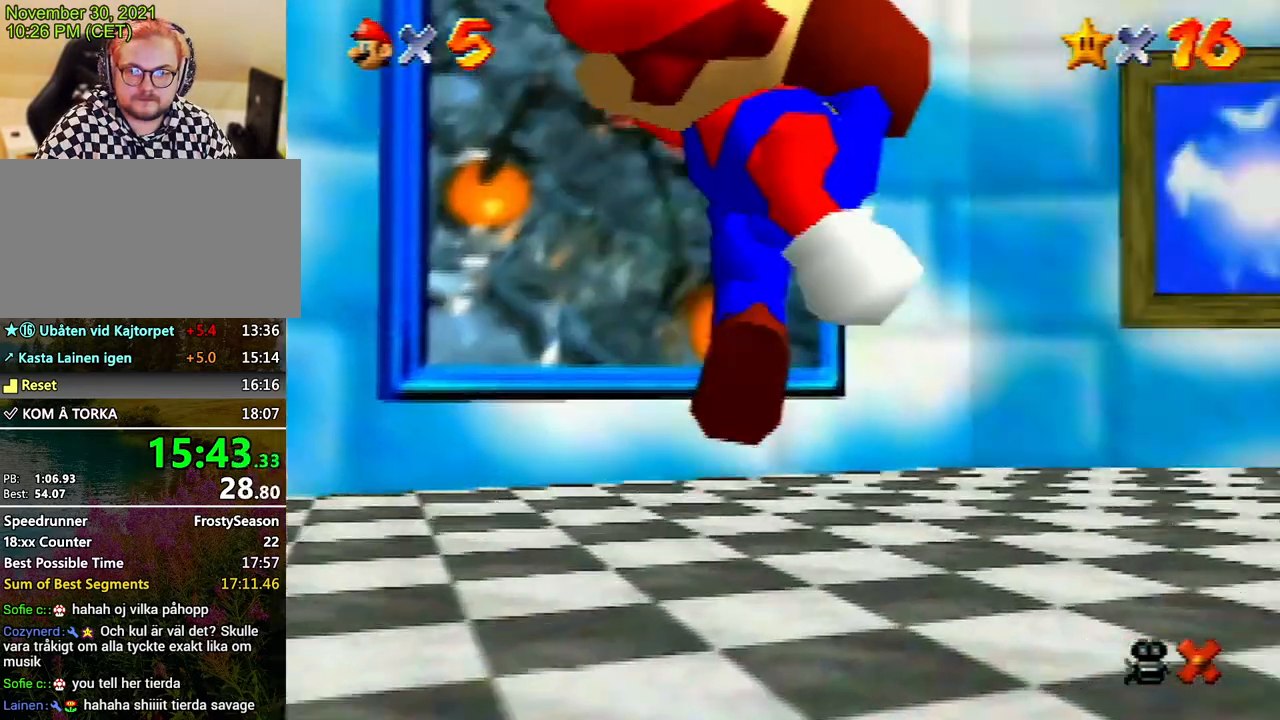
Gameplay with a controller (Nintendo layout); each line is a JSON object with the inputs held at the frame after it. "events" lists button and stick changes between this image and that frame as [ms after this image, input, new state], when the widget could be followed in between. Not read: L3 R3.
{"buttons": ["C_DOWN", "C_LEFT"], "left_stick": "up-right", "events": [[333, "C_DOWN", "down"], [333, "C_LEFT", "down"], [433, "C_LEFT", "up"], [467, "C_DOWN", "up"], [500, "C_DOWN", "down"], [500, "C_LEFT", "down"]]}
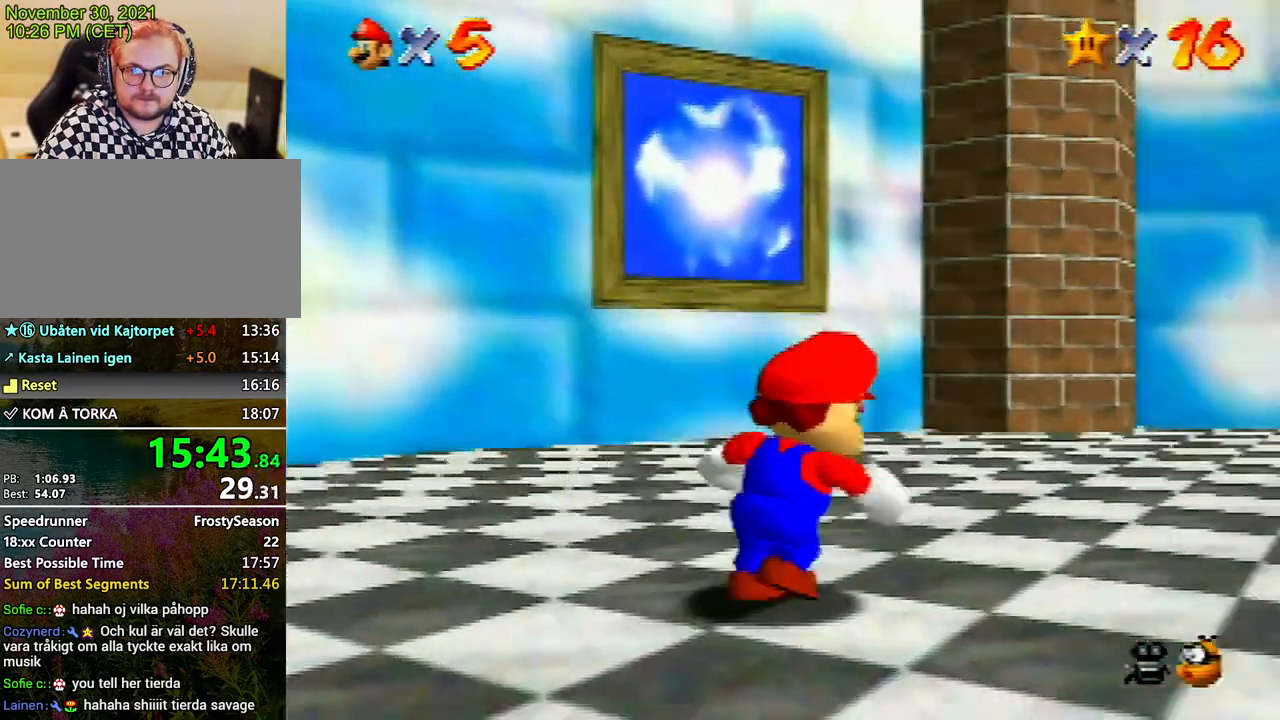
{"buttons": ["C_DOWN", "C_LEFT"], "left_stick": "up-right", "events": [[67, "C_LEFT", "up"], [133, "C_DOWN", "up"], [167, "C_DOWN", "down"], [167, "C_LEFT", "down"], [267, "C_DOWN", "up"], [267, "C_LEFT", "up"], [333, "C_DOWN", "down"], [333, "C_LEFT", "down"], [400, "C_LEFT", "up"], [433, "C_DOWN", "up"], [467, "C_DOWN", "down"], [467, "C_LEFT", "down"]]}
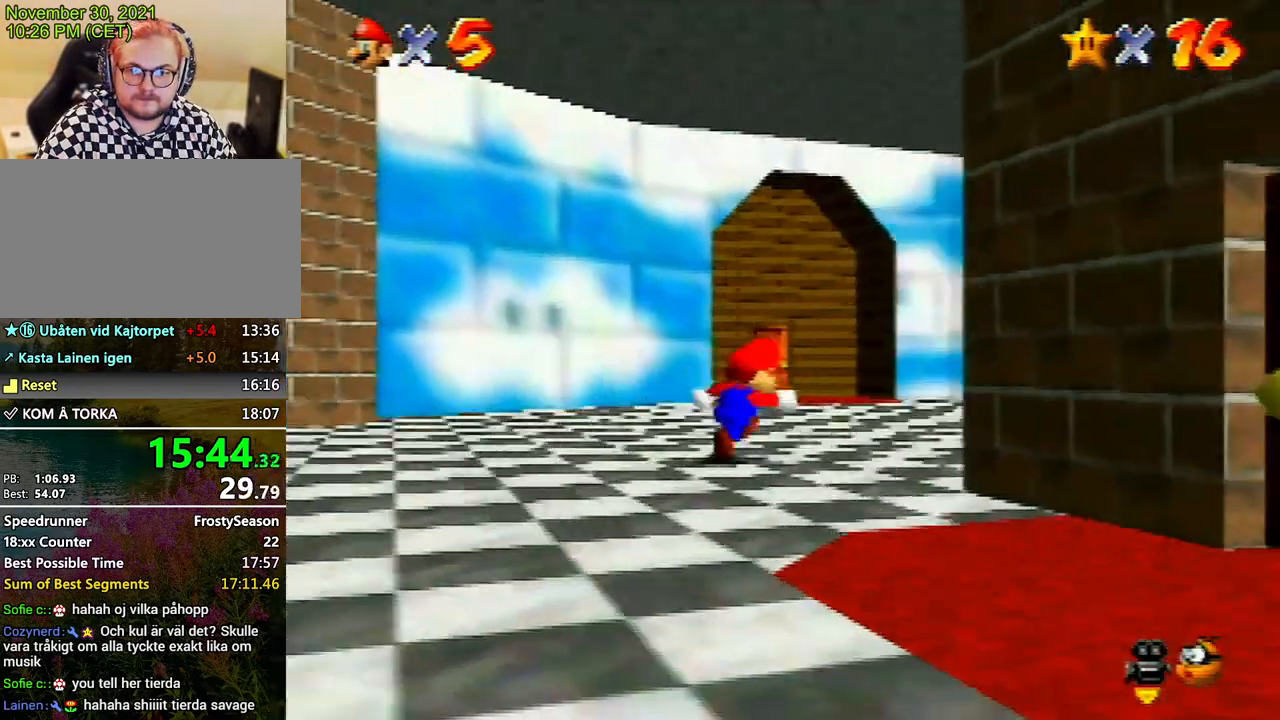
{"buttons": ["C_DOWN", "C_LEFT"], "left_stick": "up-right", "events": [[33, "C_DOWN", "up"], [33, "C_LEFT", "up"], [133, "C_DOWN", "down"], [167, "C_LEFT", "down"], [233, "C_DOWN", "up"], [233, "C_LEFT", "up"], [300, "C_DOWN", "down"], [300, "C_LEFT", "down"], [433, "C_DOWN", "up"], [433, "C_LEFT", "up"], [467, "C_DOWN", "down"], [467, "C_LEFT", "down"]]}
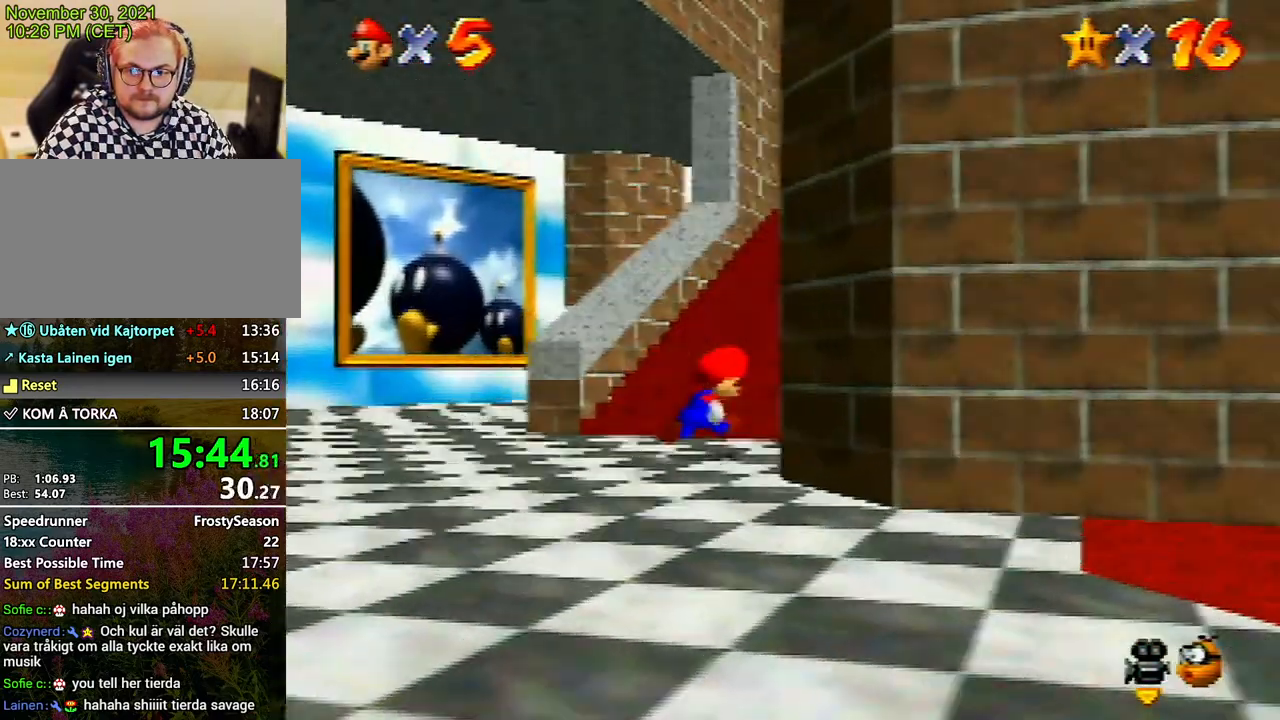
{"buttons": [], "left_stick": "up", "events": [[67, "C_DOWN", "up"], [67, "C_LEFT", "up"], [100, "left_stick", "up"]]}
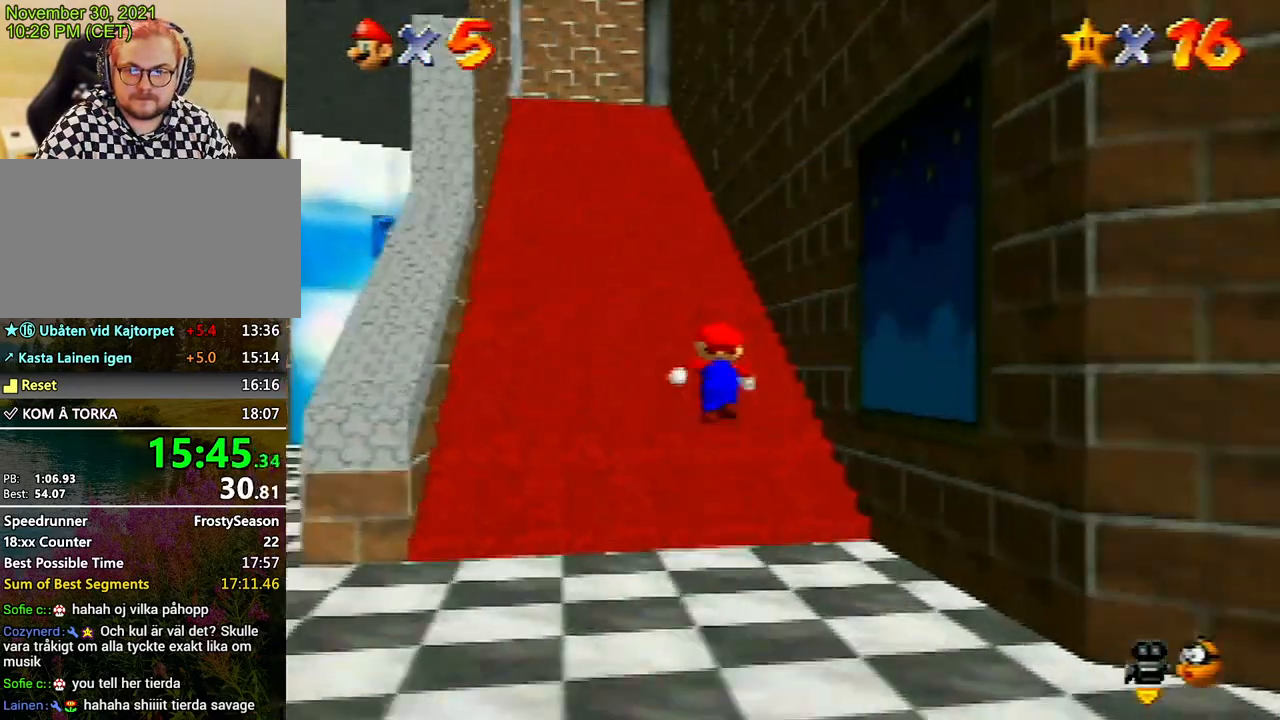
{"buttons": [], "left_stick": "down", "events": [[233, "left_stick", "down"]]}
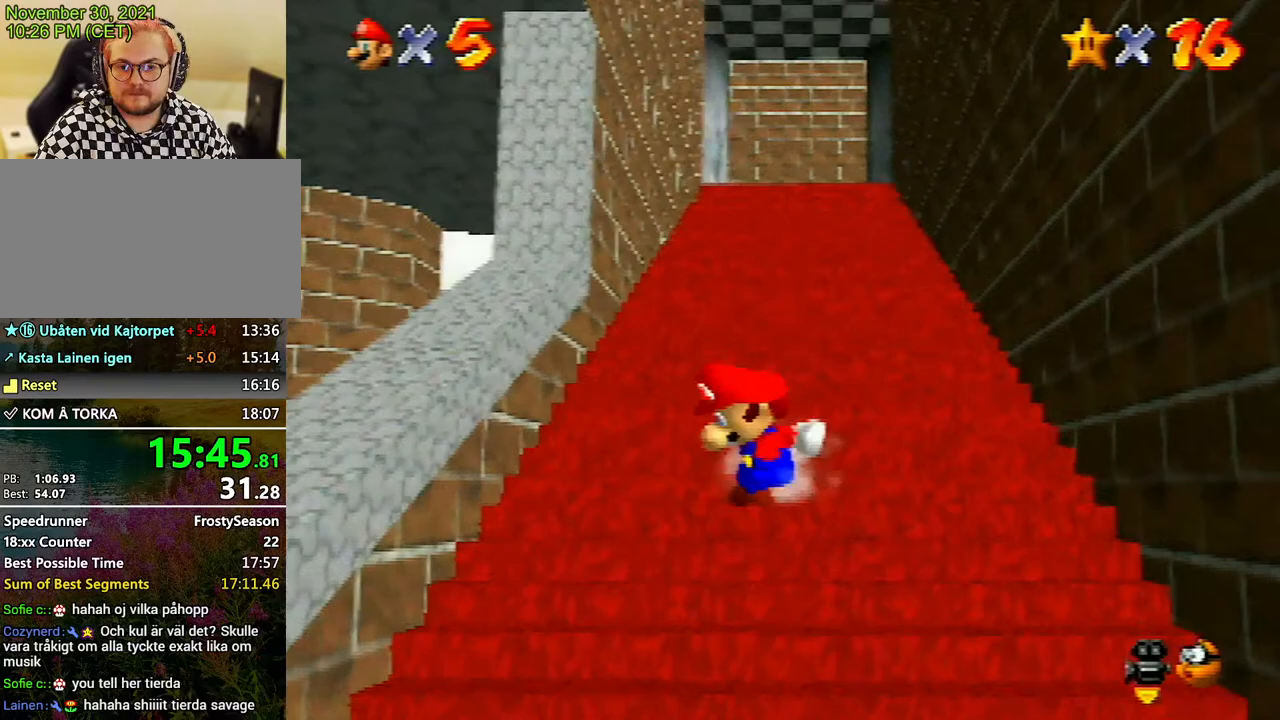
{"buttons": [], "left_stick": "down", "events": [[33, "left_stick", "down-right"], [200, "left_stick", "down"]]}
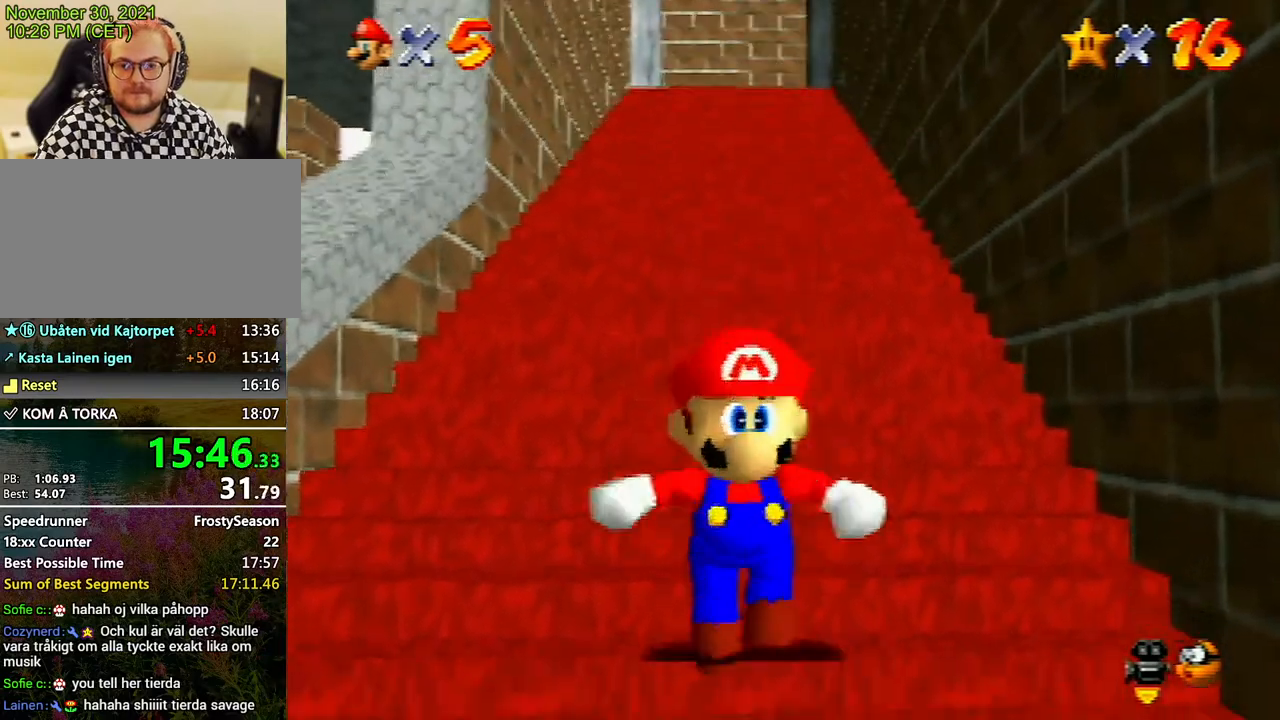
{"buttons": ["Z"], "left_stick": "up", "events": [[100, "Z", "down"], [133, "A", "down"], [133, "left_stick", "up"], [200, "A", "up"]]}
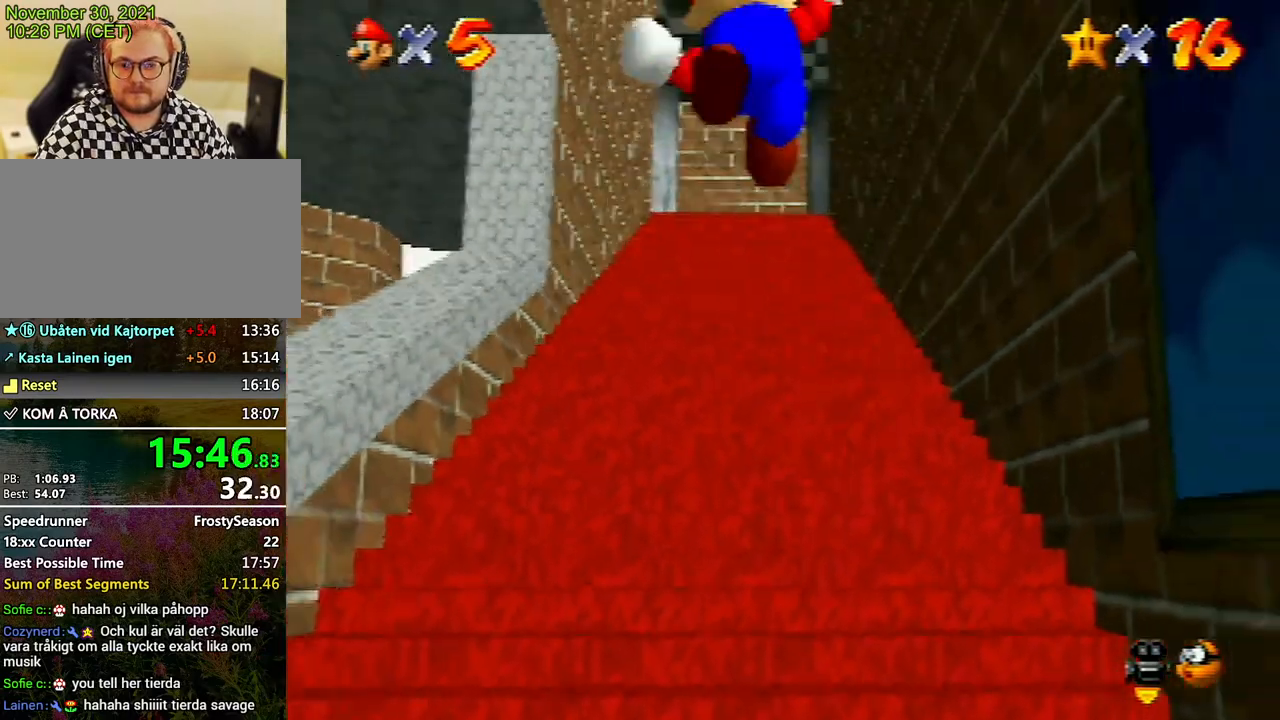
{"buttons": ["Z"], "left_stick": "up", "events": []}
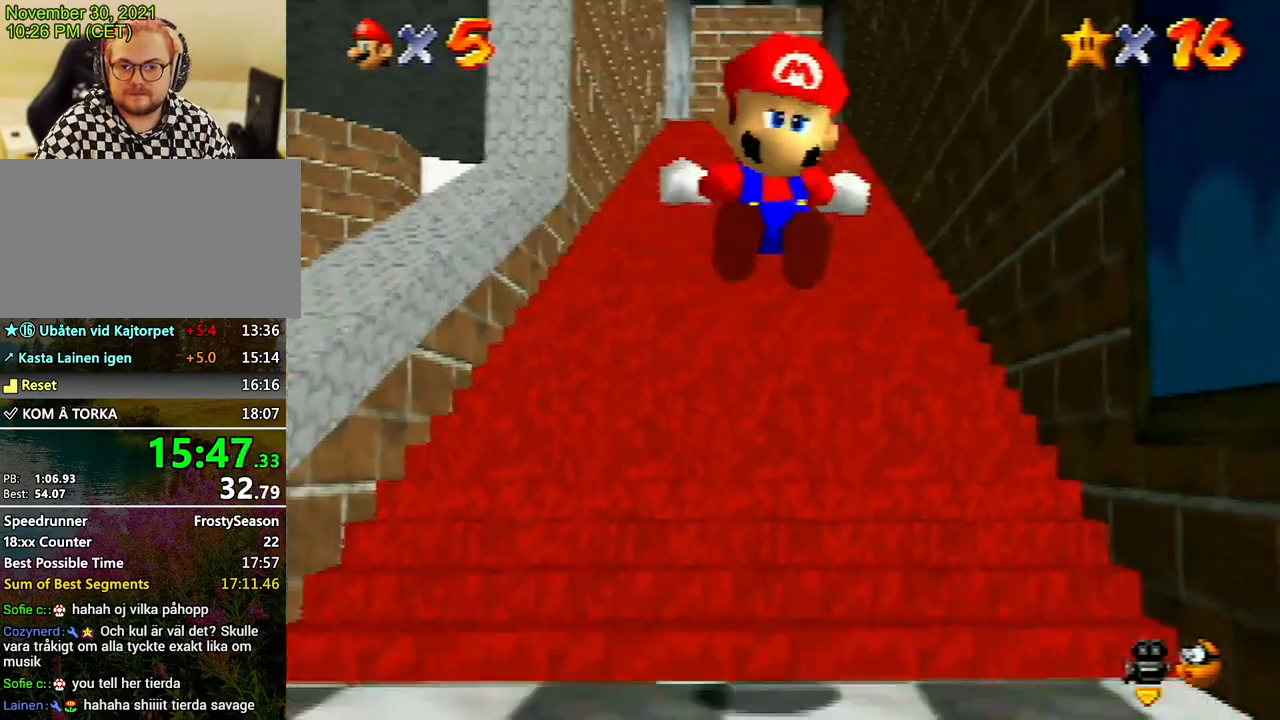
{"buttons": ["Z"], "left_stick": "up", "events": [[267, "A", "down"], [333, "A", "up"], [400, "A", "down"], [433, "A", "up"]]}
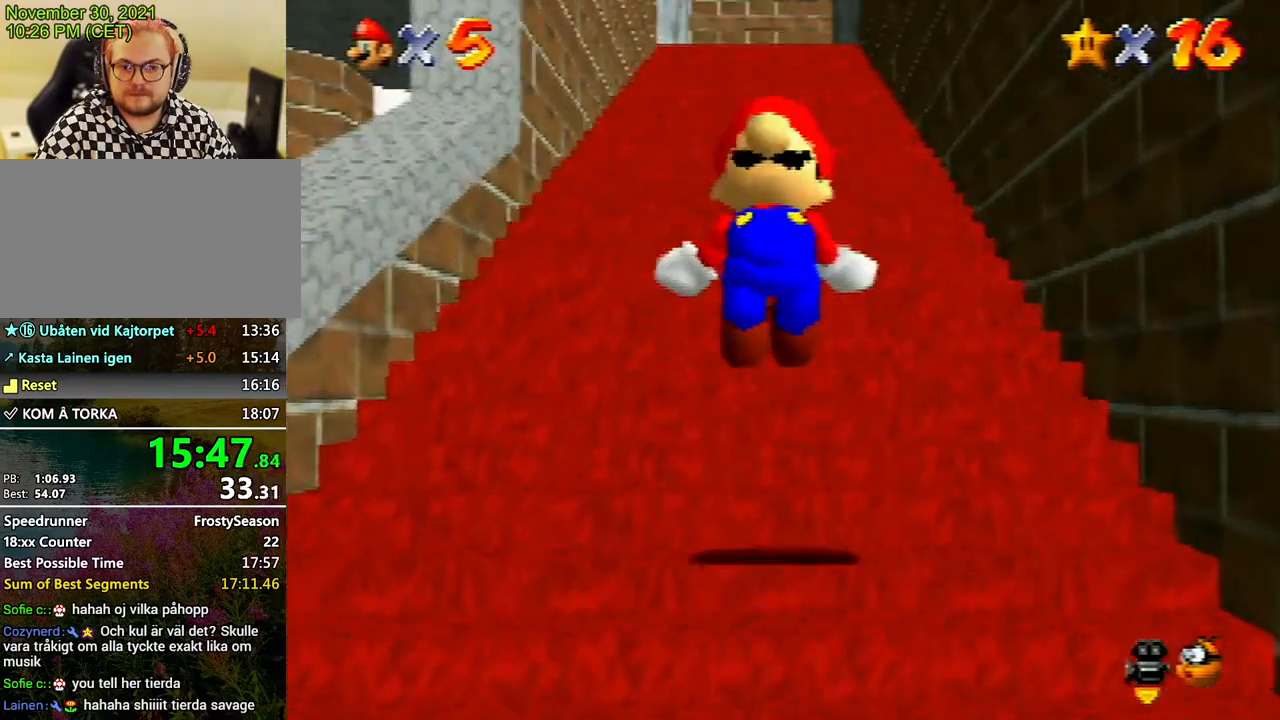
{"buttons": ["Z"], "left_stick": "up", "events": [[33, "A", "down"], [100, "A", "up"], [133, "A", "down"], [200, "A", "up"], [333, "A", "down"], [367, "A", "up"]]}
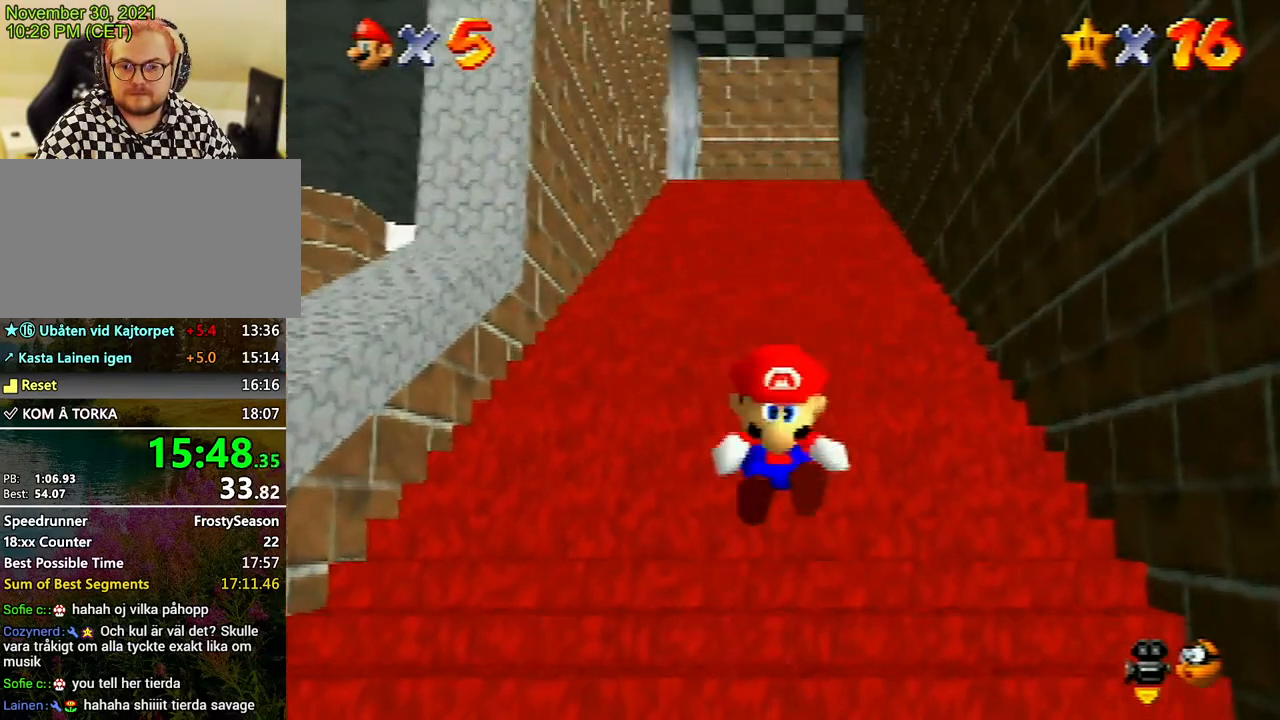
{"buttons": ["Z"], "left_stick": "up", "events": [[33, "A", "down"], [167, "A", "up"], [200, "A", "down"], [233, "A", "up"], [300, "A", "down"], [367, "A", "up"]]}
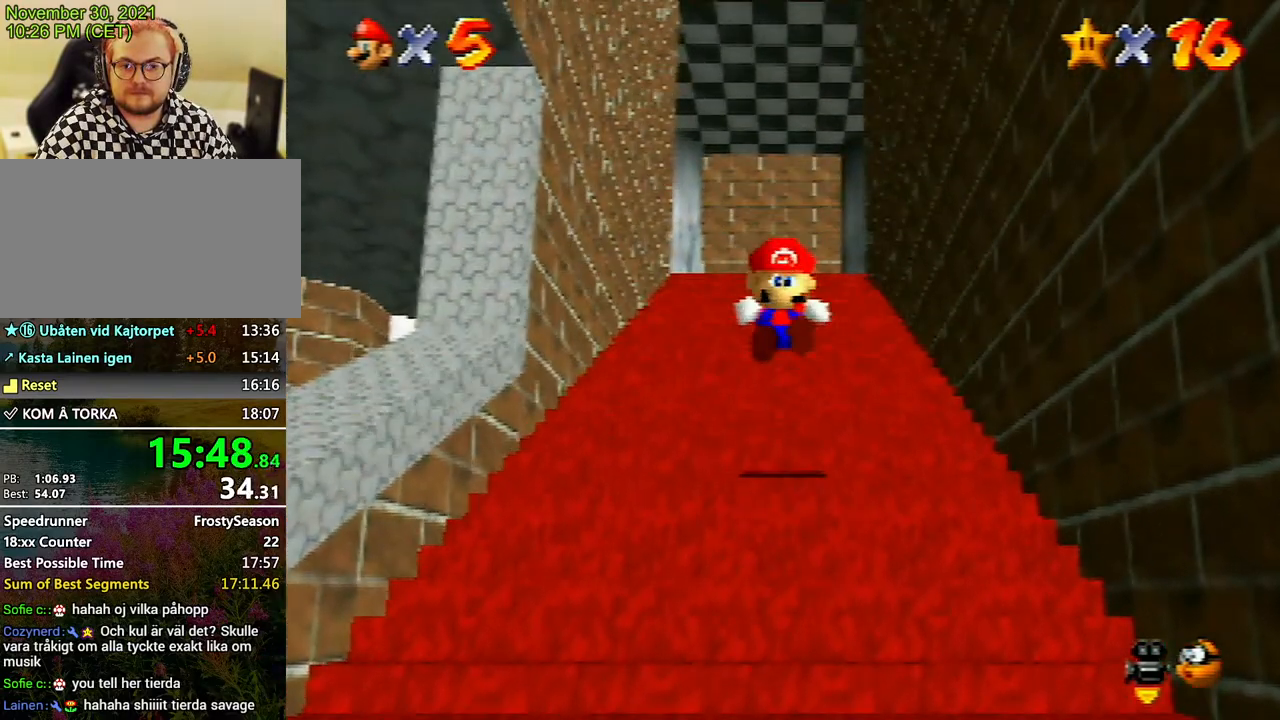
{"buttons": ["Z"], "left_stick": "up", "events": [[333, "A", "down"], [400, "A", "up"], [467, "A", "down"], [500, "A", "up"]]}
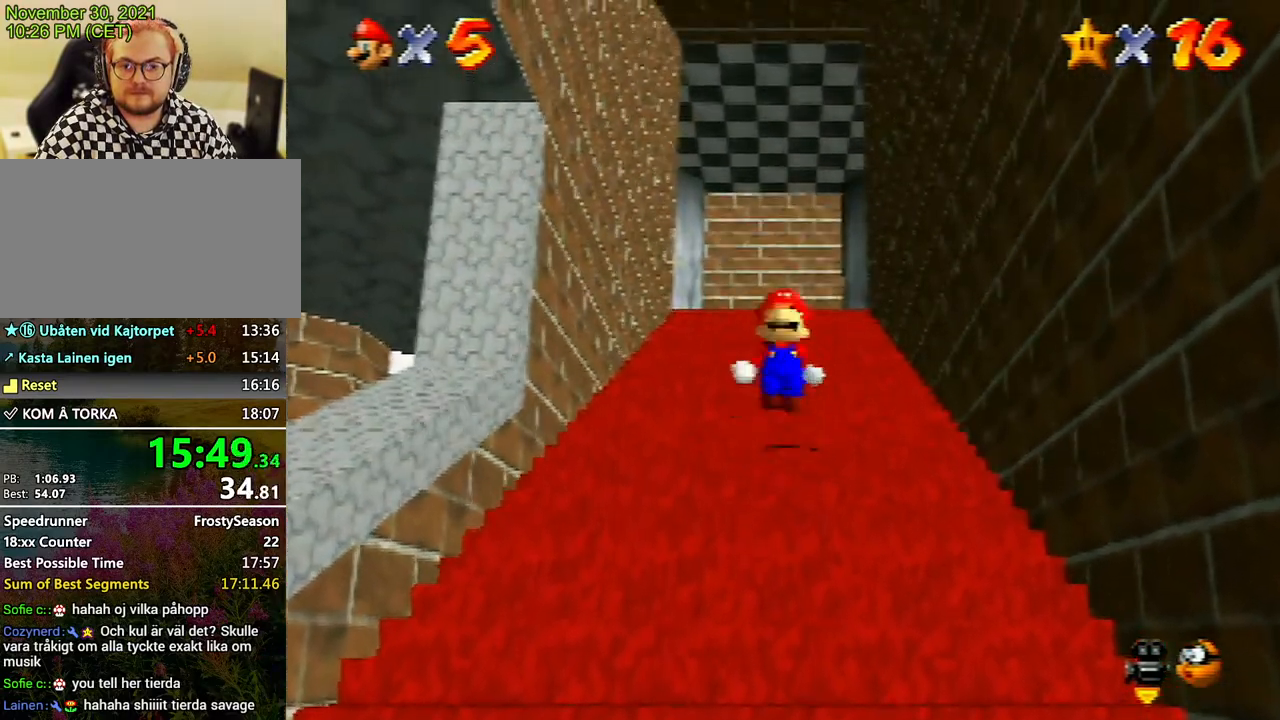
{"buttons": ["Z"], "left_stick": "up", "events": [[100, "A", "down"], [167, "A", "up"], [233, "A", "down"], [300, "A", "up"]]}
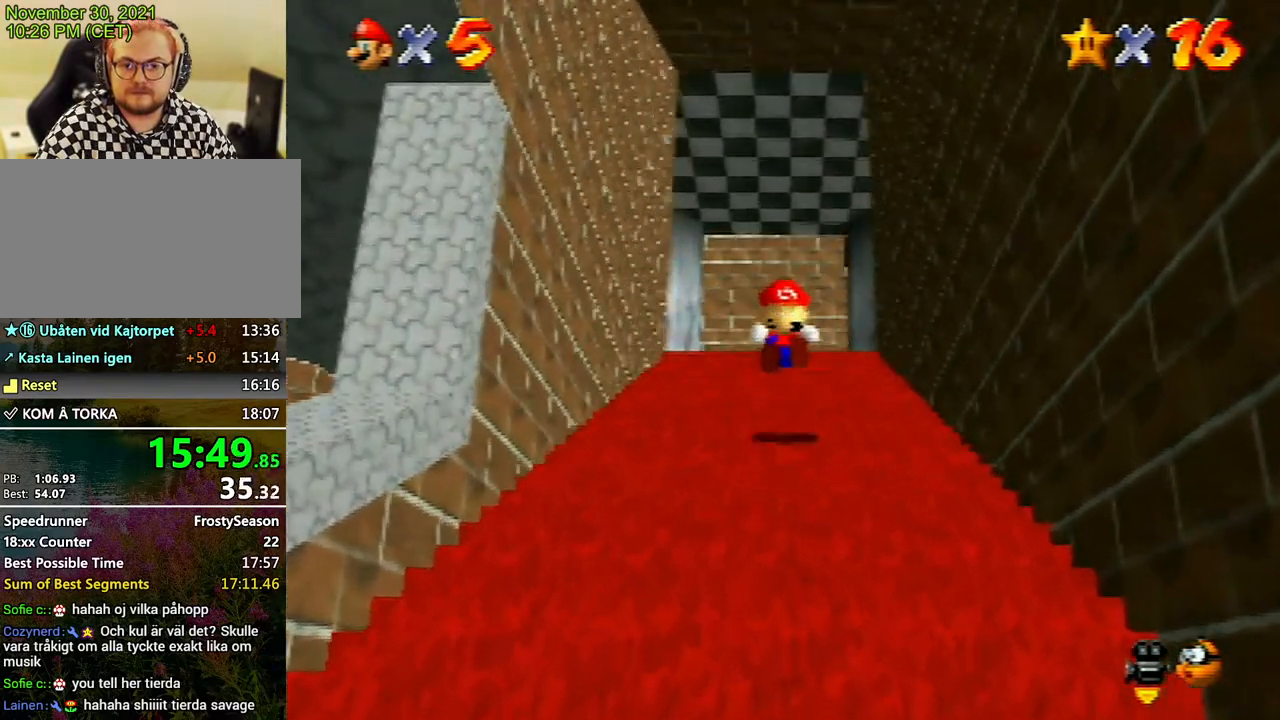
{"buttons": ["A", "Z"], "left_stick": "up", "events": [[200, "A", "down"], [267, "A", "up"], [333, "A", "down"], [400, "A", "up"], [467, "A", "down"]]}
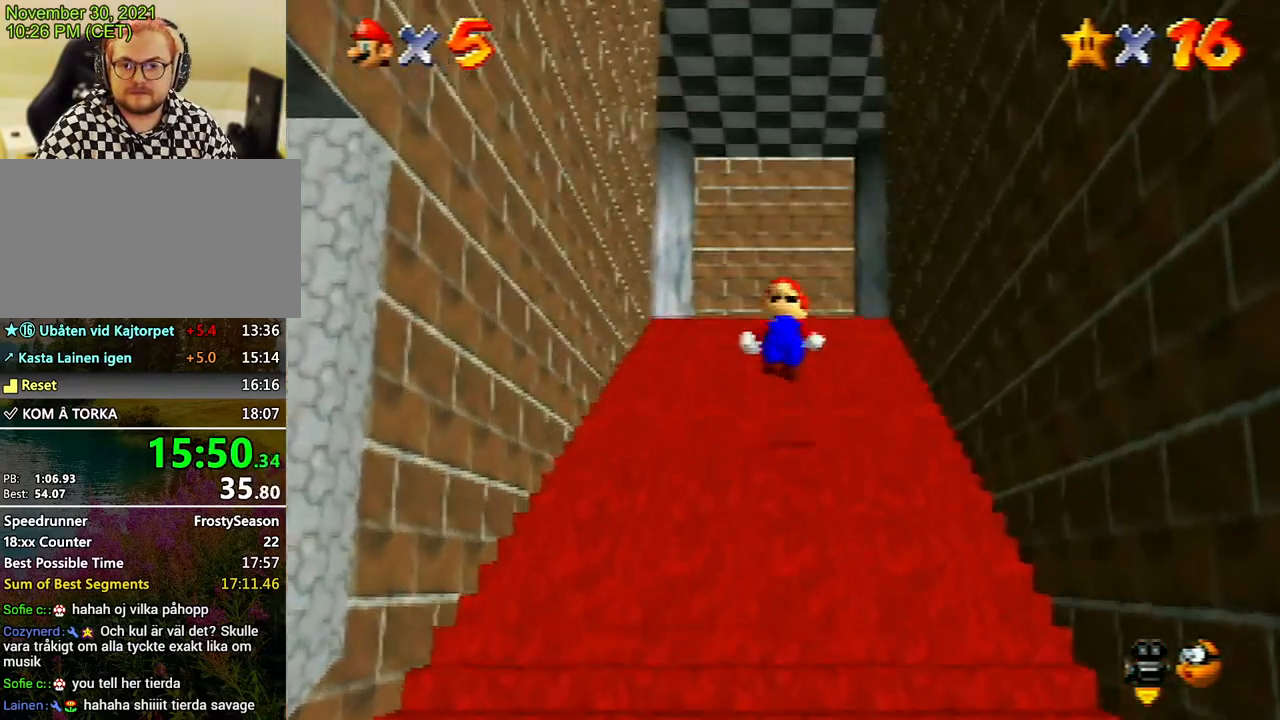
{"buttons": ["A", "Z"], "left_stick": "up", "events": [[33, "A", "up"], [100, "A", "down"], [167, "A", "up"], [500, "A", "down"]]}
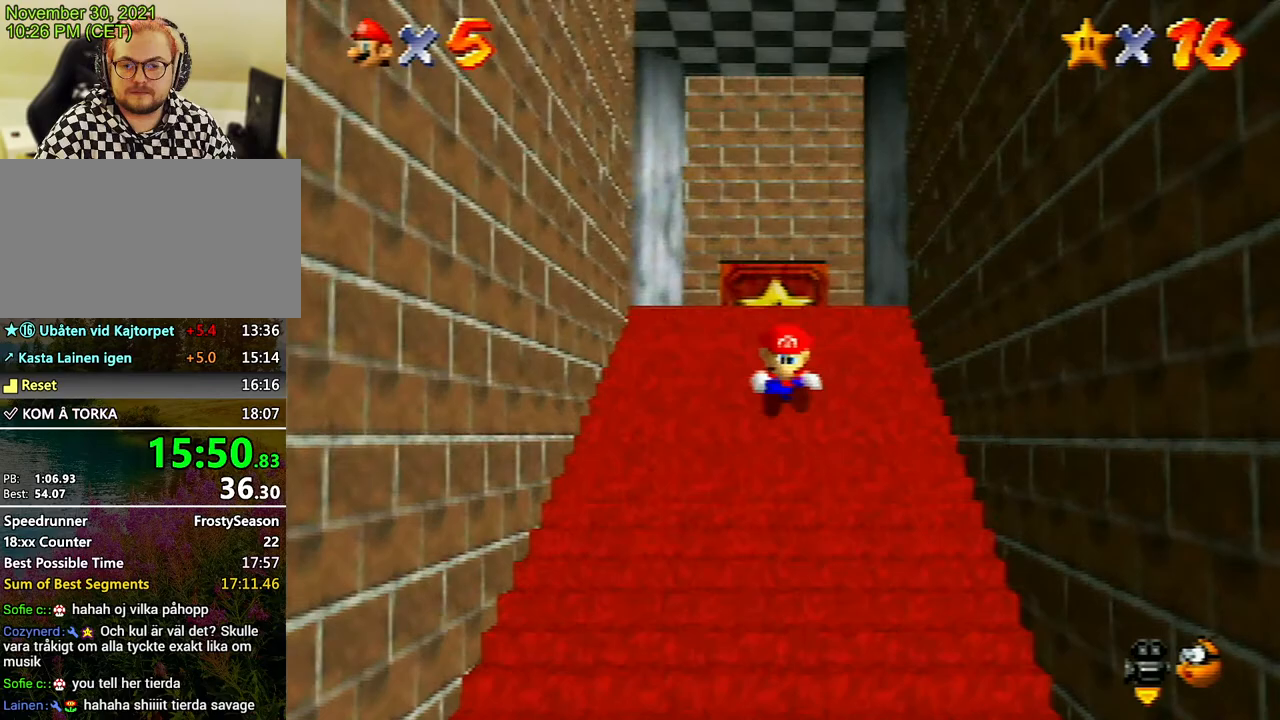
{"buttons": [], "left_stick": "down", "events": [[67, "A", "up"], [133, "A", "down"], [200, "A", "up"], [267, "A", "down"], [333, "A", "up"], [433, "A", "down"], [467, "A", "up"], [467, "Z", "up"], [467, "left_stick", "down"]]}
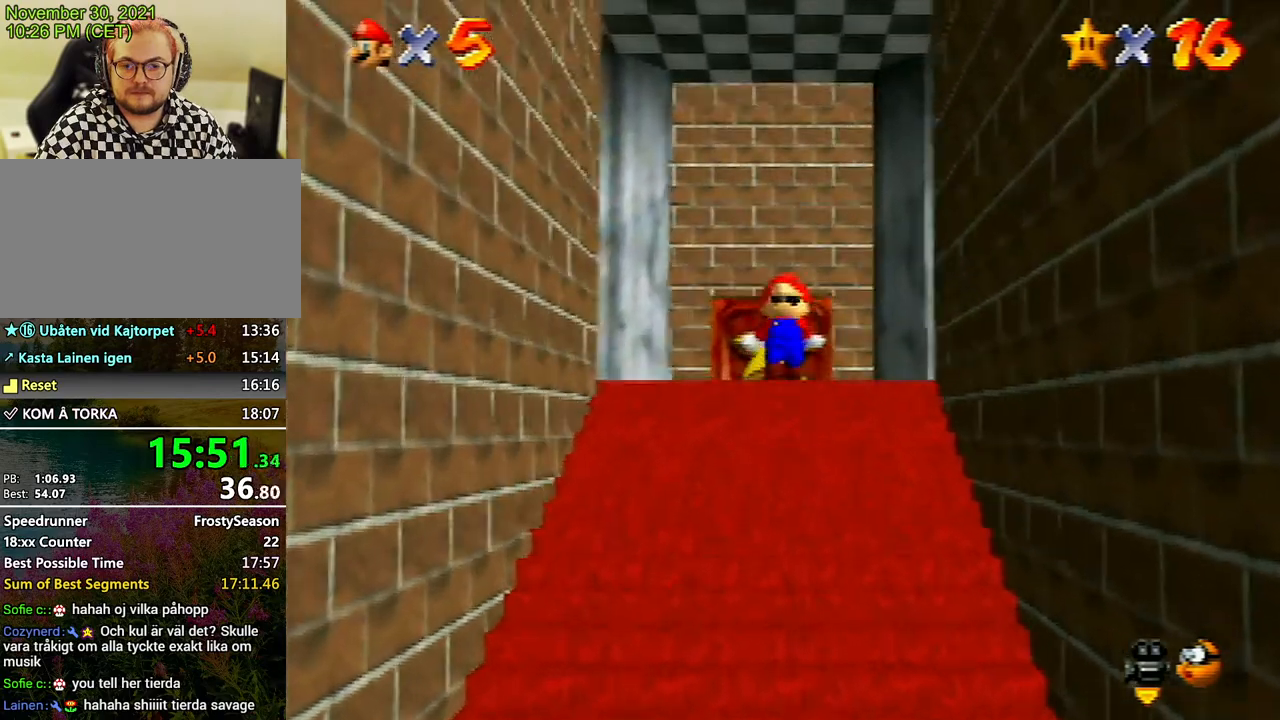
{"buttons": [], "left_stick": "down", "events": [[200, "C_DOWN", "down"], [300, "C_DOWN", "up"], [367, "C_DOWN", "down"], [467, "C_DOWN", "up"]]}
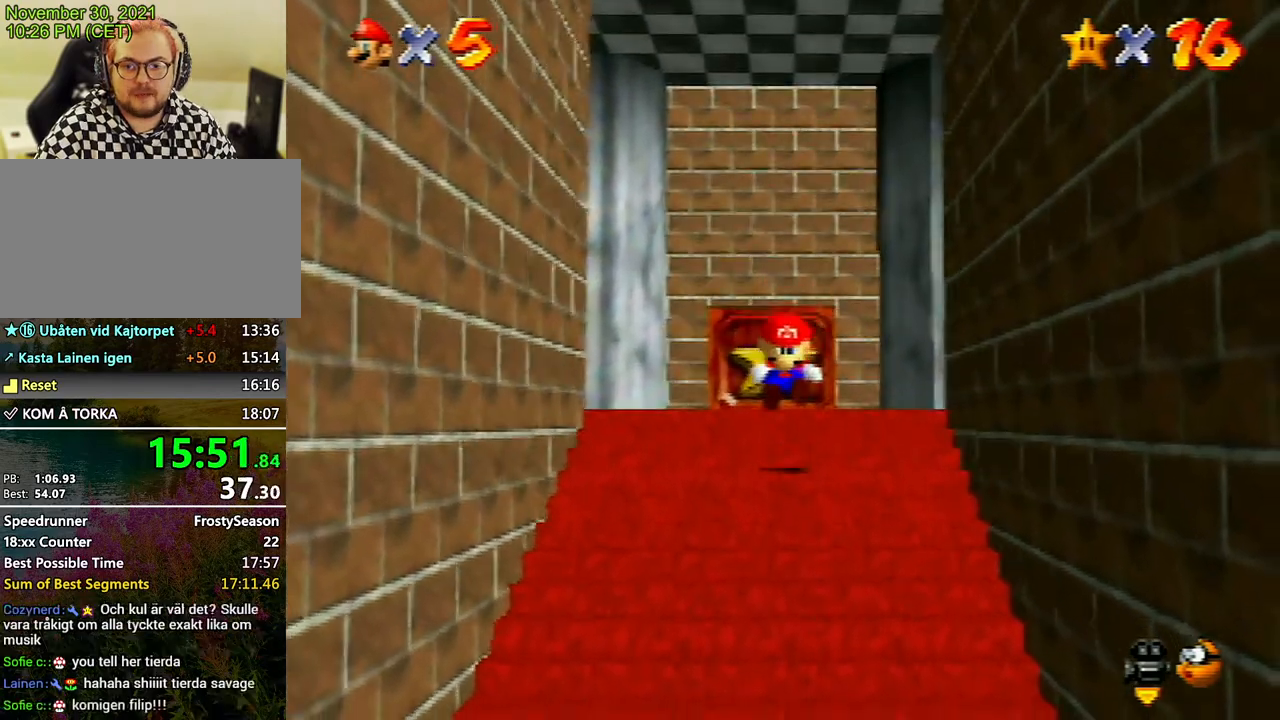
{"buttons": ["C_DOWN"], "left_stick": "down", "events": [[33, "C_DOWN", "down"], [133, "C_DOWN", "up"], [200, "C_DOWN", "down"], [333, "C_DOWN", "up"], [367, "C_DOWN", "down"]]}
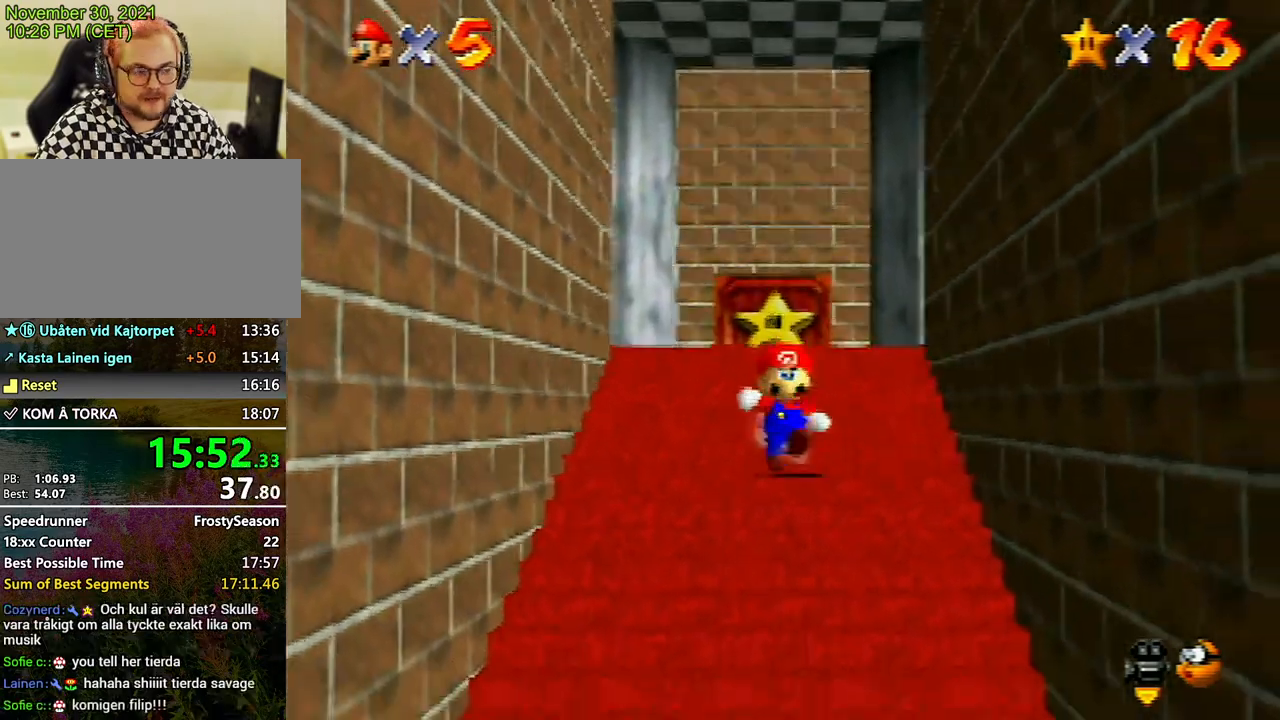
{"buttons": [], "left_stick": "down", "events": [[33, "C_DOWN", "up"], [33, "C_LEFT", "down"], [67, "C_DOWN", "down"], [67, "C_LEFT", "up"], [133, "C_DOWN", "up"]]}
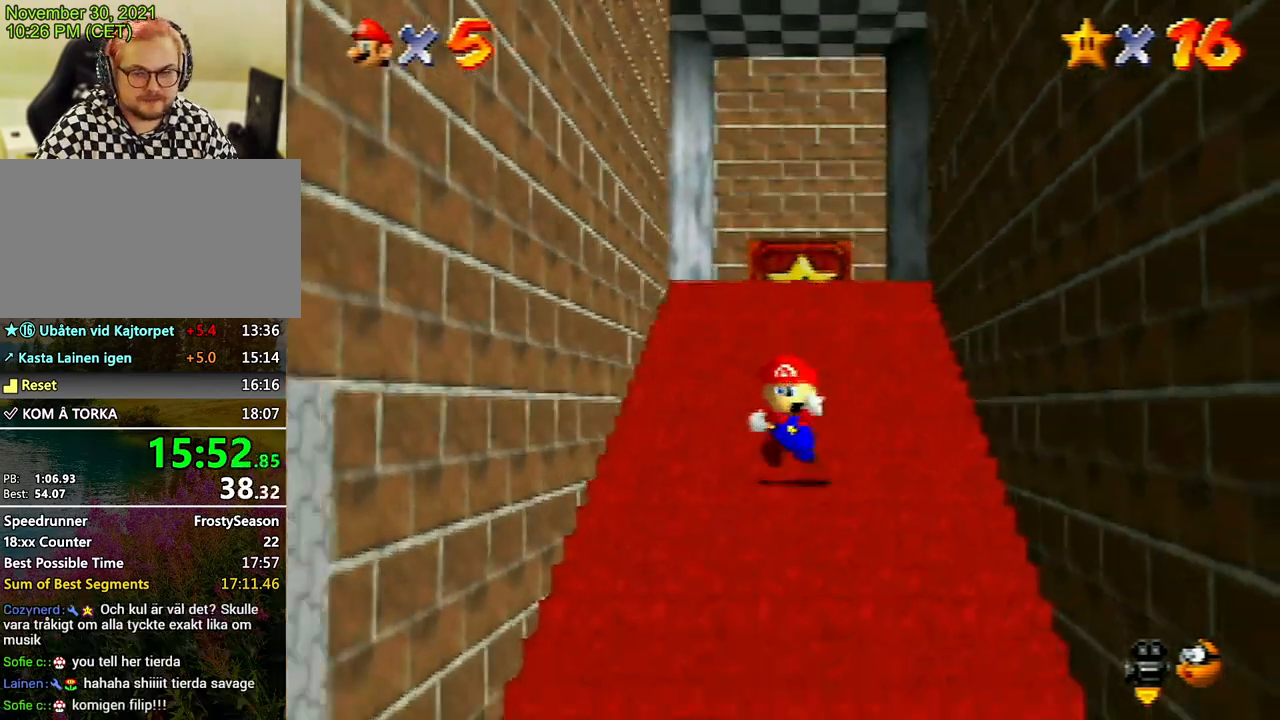
{"buttons": [], "left_stick": "down", "events": []}
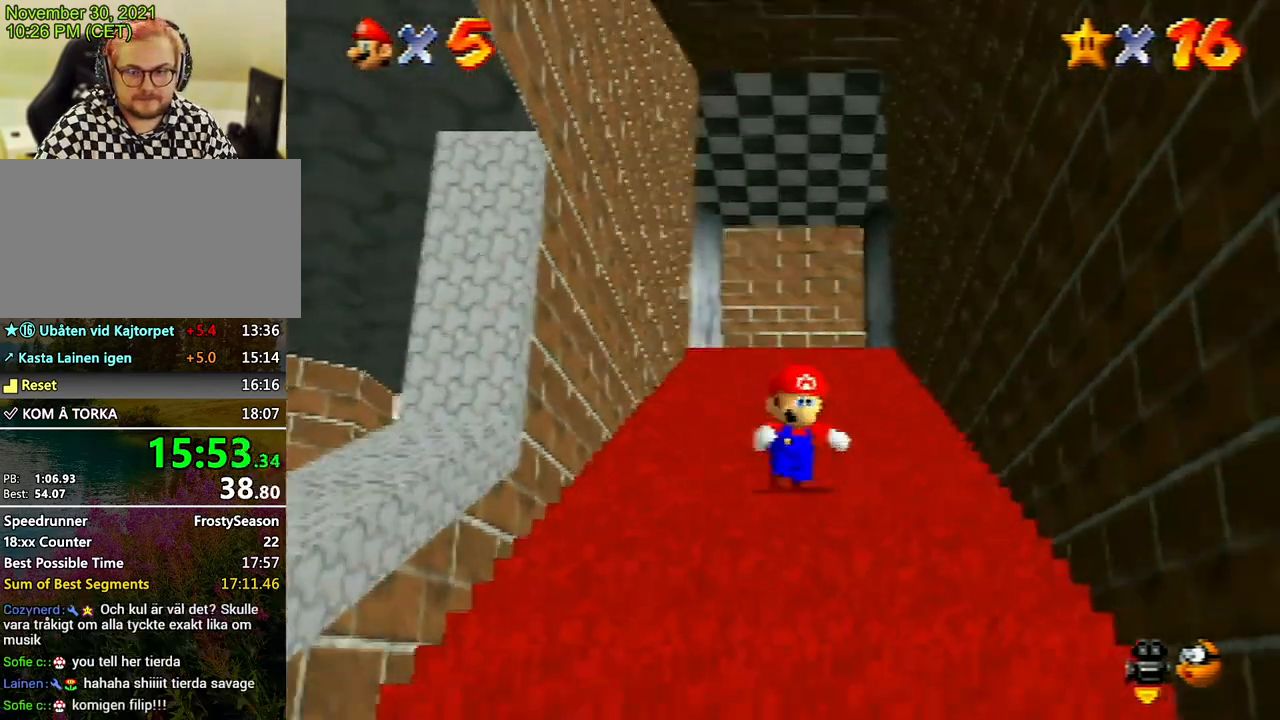
{"buttons": ["Z"], "left_stick": "up-left", "events": [[33, "Z", "down"], [67, "A", "down"], [167, "A", "up"], [167, "left_stick", "up"], [300, "left_stick", "up-left"]]}
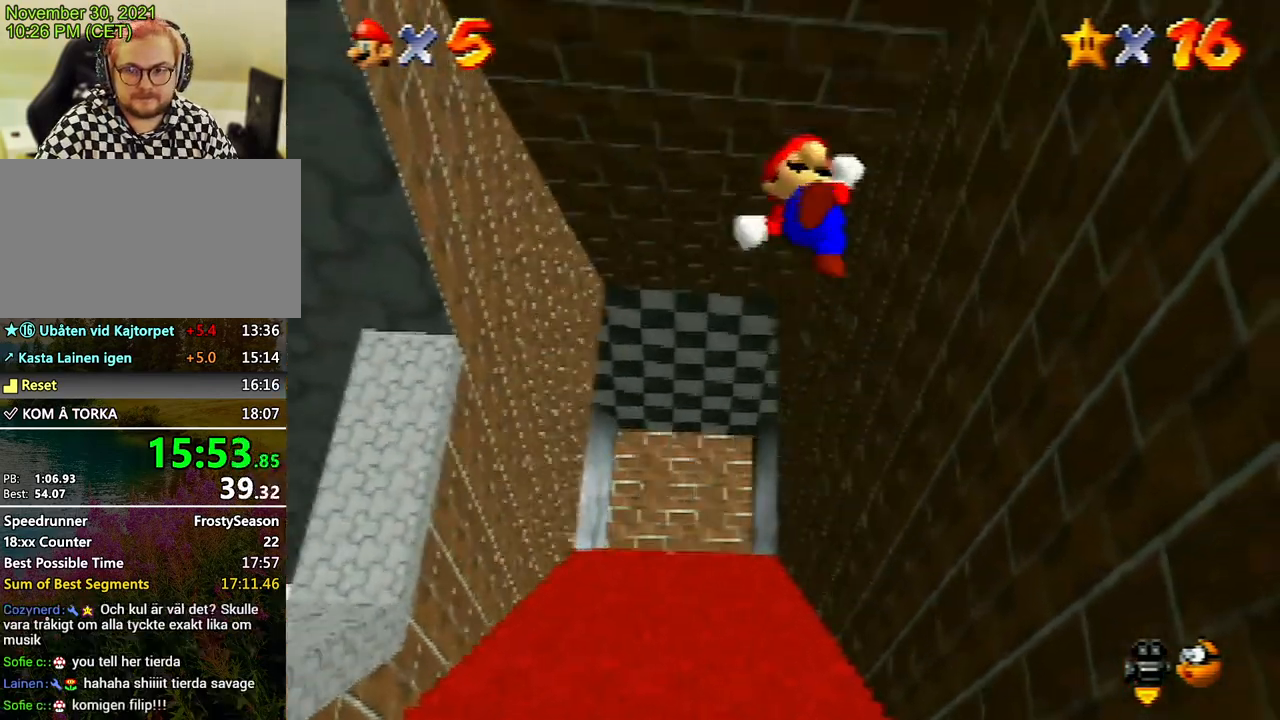
{"buttons": [], "left_stick": "up", "events": [[33, "left_stick", "left"], [233, "Z", "up"], [367, "left_stick", "up-left"], [500, "left_stick", "up"]]}
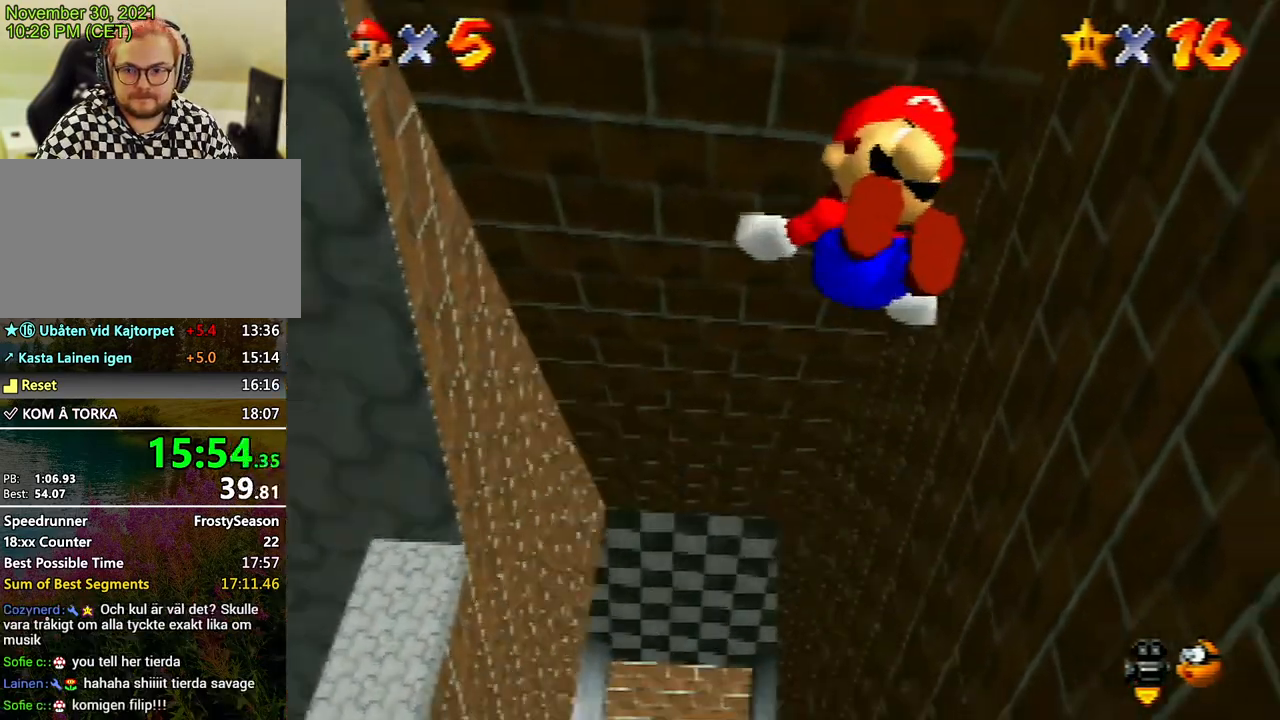
{"buttons": [], "left_stick": "up-left", "events": [[267, "left_stick", "up-left"]]}
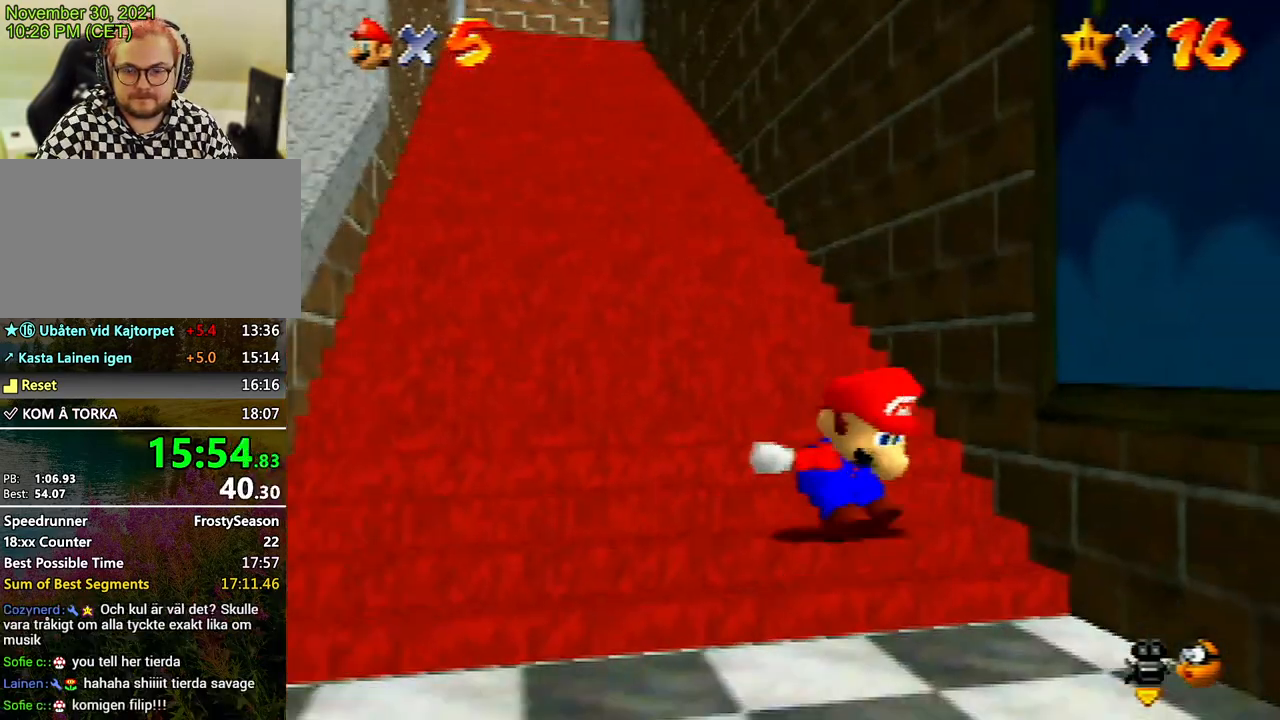
{"buttons": [], "left_stick": "up-left", "events": []}
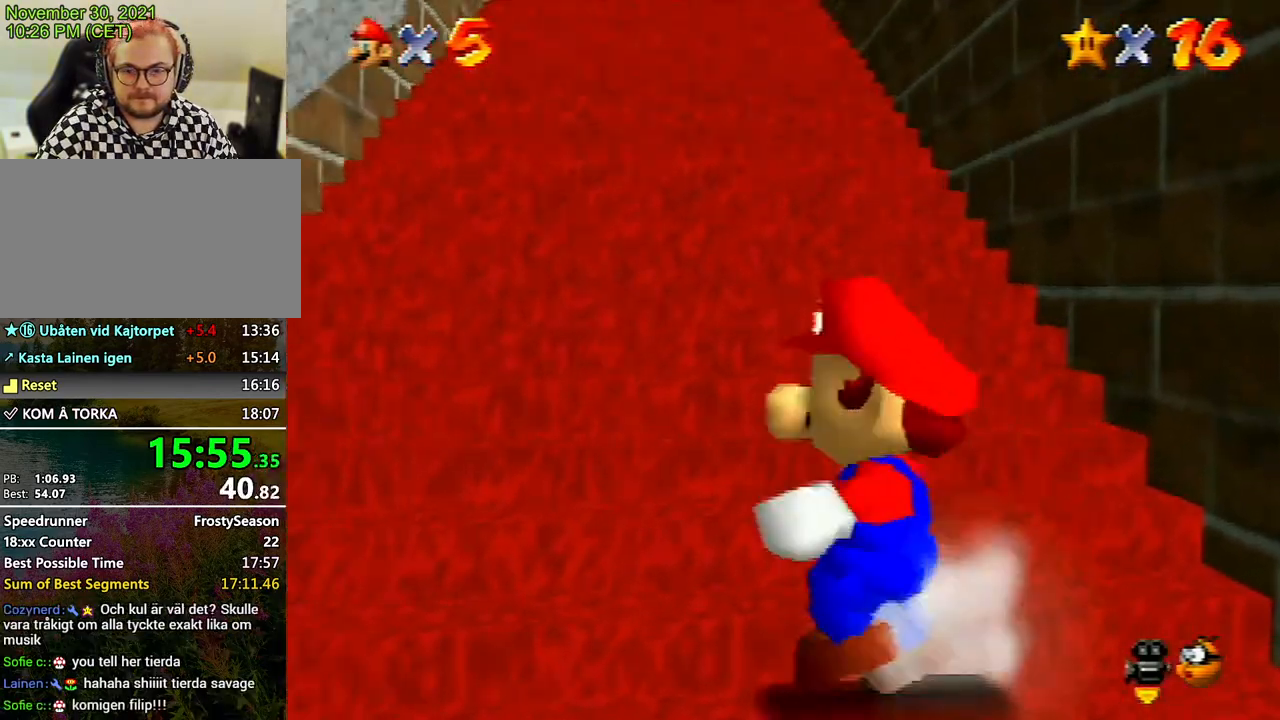
{"buttons": [], "left_stick": "up-left", "events": [[133, "left_stick", "up"], [500, "left_stick", "up-left"]]}
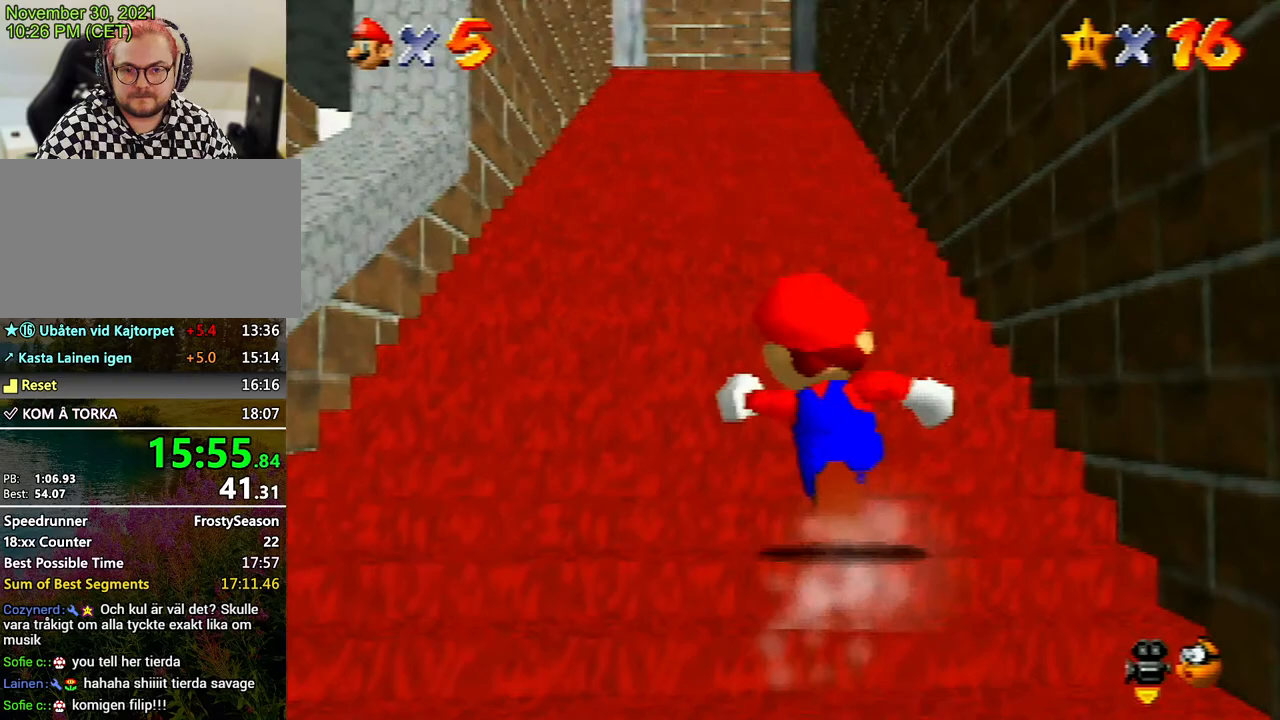
{"buttons": [], "left_stick": "down", "events": [[100, "left_stick", "left"], [200, "left_stick", "down"]]}
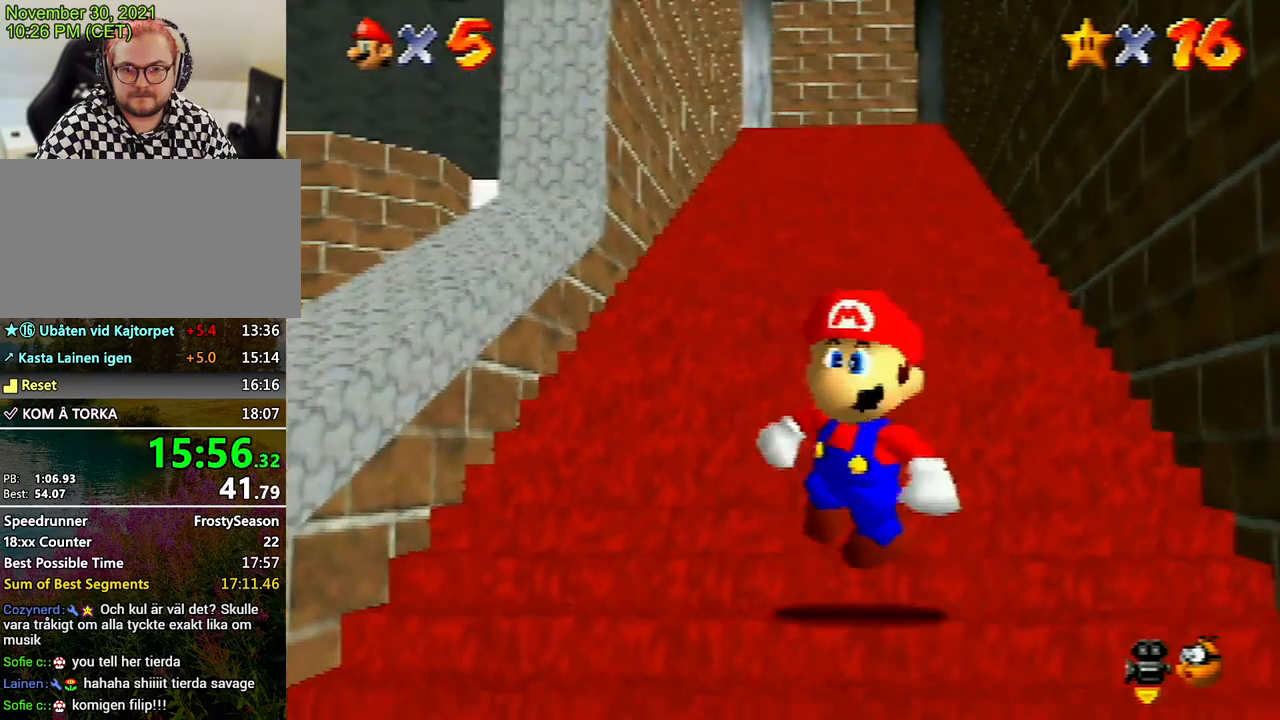
{"buttons": ["Z"], "left_stick": "up", "events": [[333, "Z", "down"], [367, "A", "down"], [400, "left_stick", "right"], [433, "A", "up"], [500, "left_stick", "up"]]}
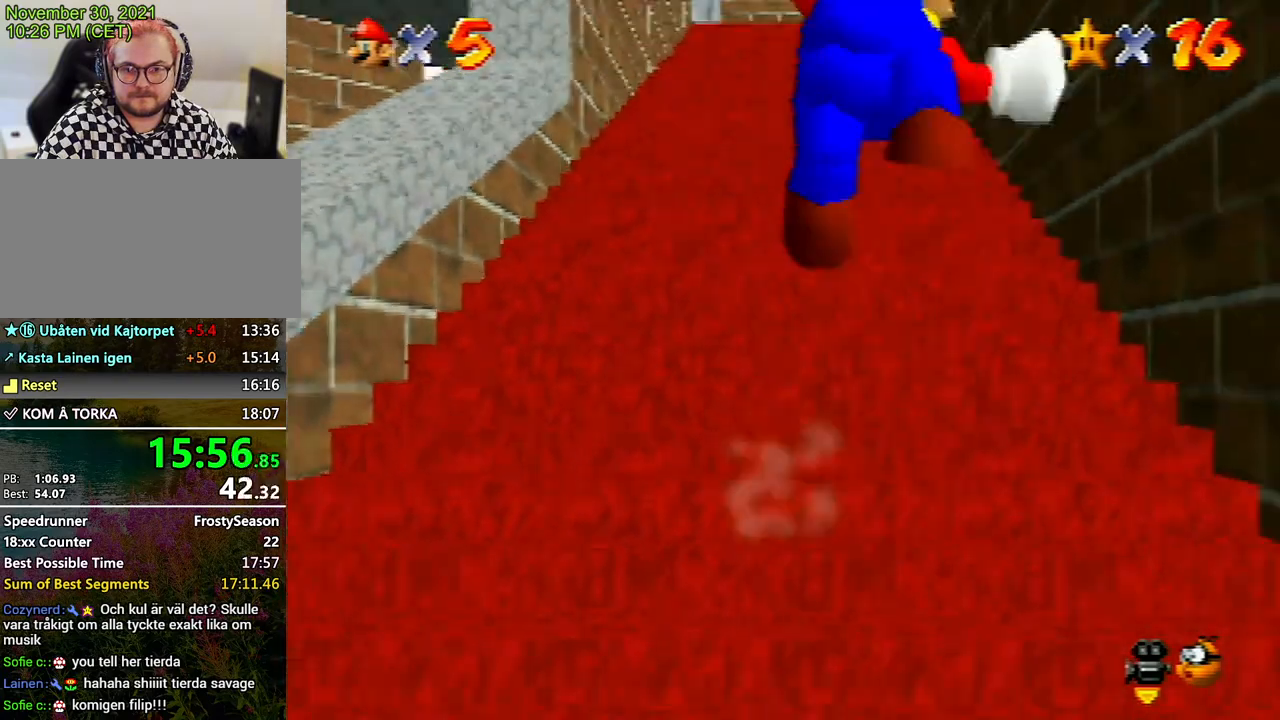
{"buttons": ["Z"], "left_stick": "up", "events": []}